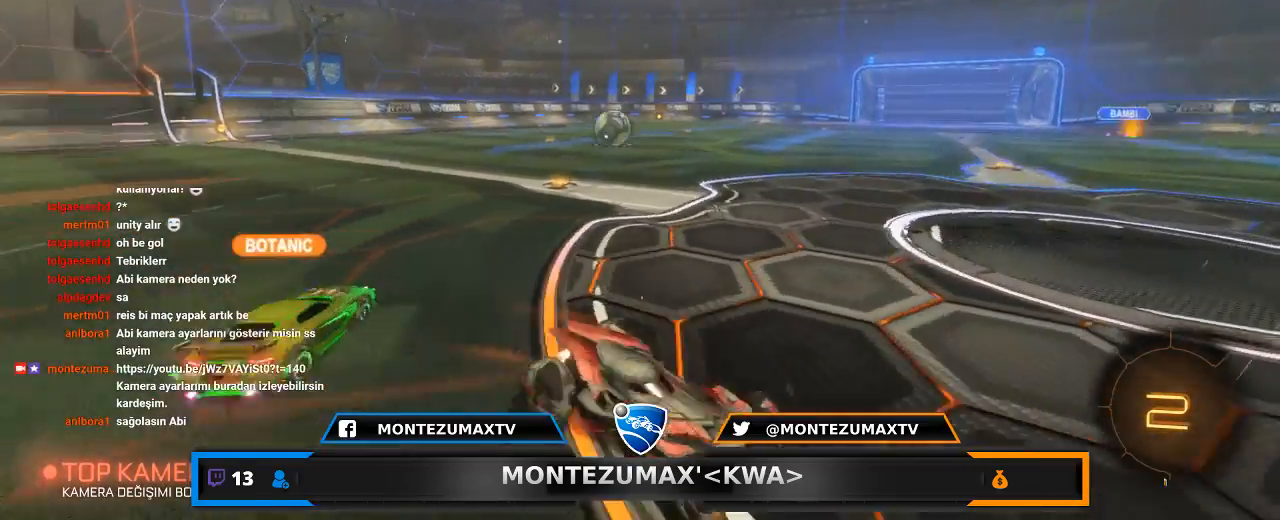
Gameplay with keyboard and mouse; each line is a JSON object with the keys and mouse buttons held at the frame after it. "events" lists presses ("down") and releases ("up") of "1", "2", "3", "4", "5", "a", "alt", "c", "caps_lock", "ctrl", "d", "e", "f", "g", "q", "r", "s", "shift", "space", "t", "tab", "v", "w", "x", "z", "mouse_left", "mouse_wheel" and "mouse_right" between this image and that frame as [ms after this image, input, new state], when the widget could be followed in between. "mouse_left", "mouse_wheel", "mouse_right" = the "left", "wheel", "right" buttons of the "mouse" list. No other keys are recorded. "wheel" means that the mouse wheel is clicked or scrolled. "mouse_move" is the direction in which the mouse moves at that frame (one of eight, or "still"), when it could be read.
{"keys": ["space", "w"], "mouse": ["left"], "mouse_move": "still", "events": [[400, "space", "down"], [467, "mouse_left", "down"], [500, "d", "up"]]}
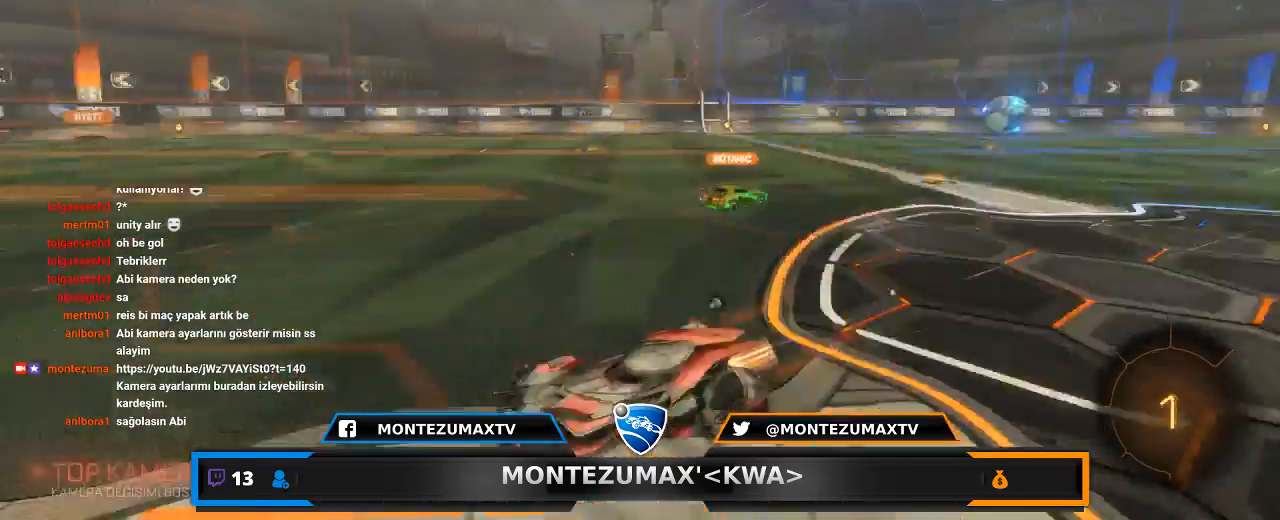
{"keys": ["d", "w"], "mouse": ["left"], "mouse_move": "still", "events": [[67, "space", "up"], [200, "d", "down"]]}
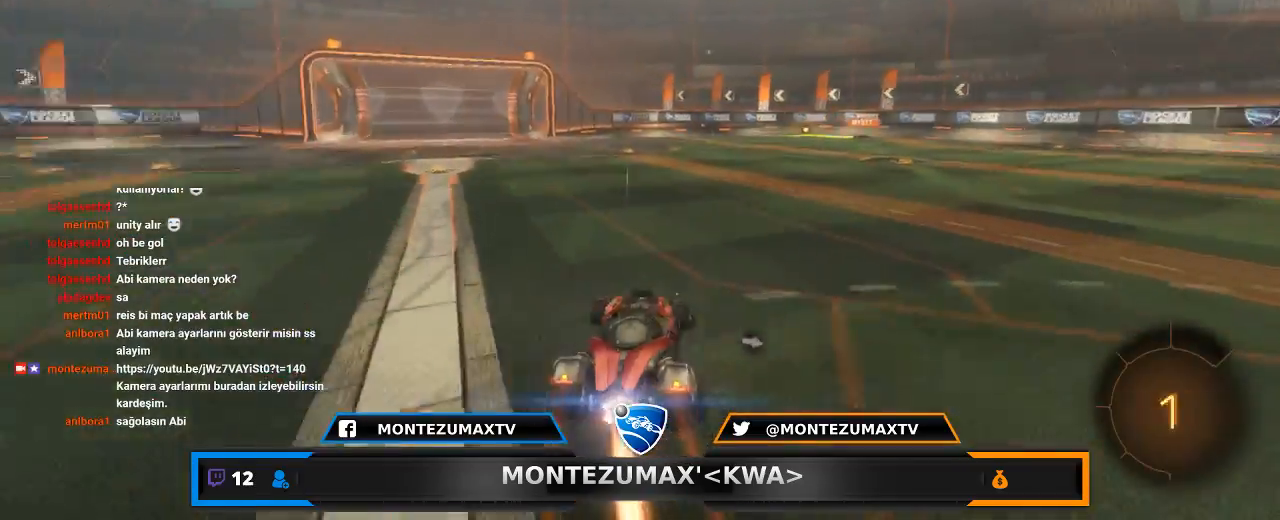
{"keys": [], "mouse": [], "mouse_move": "up", "events": [[66, "d", "up"], [66, "mouse_right", "down"], [100, "mouse_left", "up"], [167, "mouse_right", "up"], [200, "mouse_right", "down"], [300, "mouse_right", "up"], [300, "space", "down"], [400, "w", "up"], [433, "space", "up"]]}
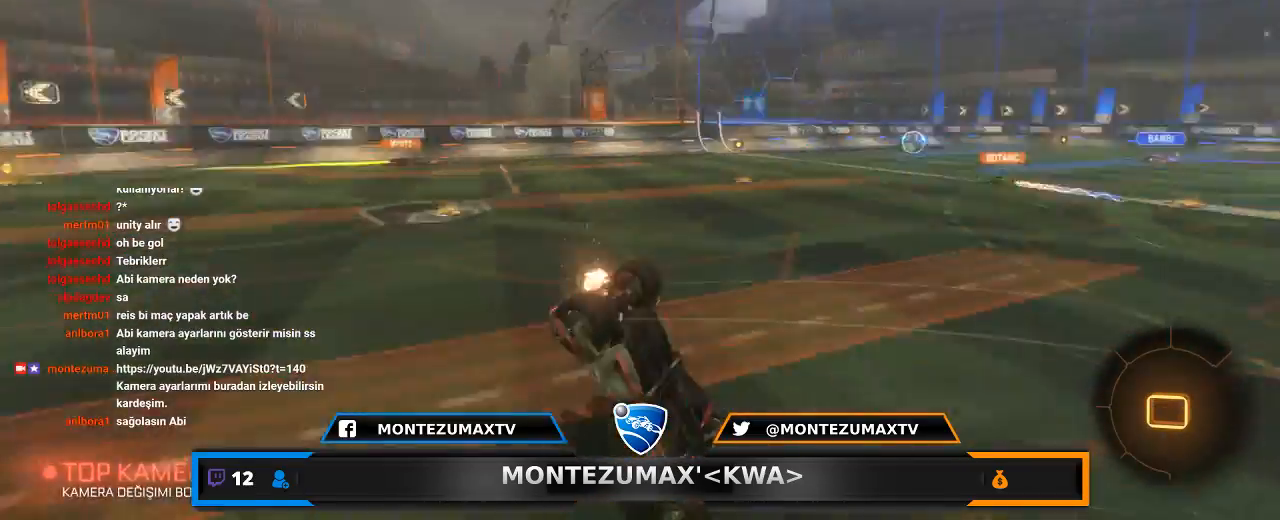
{"keys": [], "mouse": [], "mouse_move": "still", "events": []}
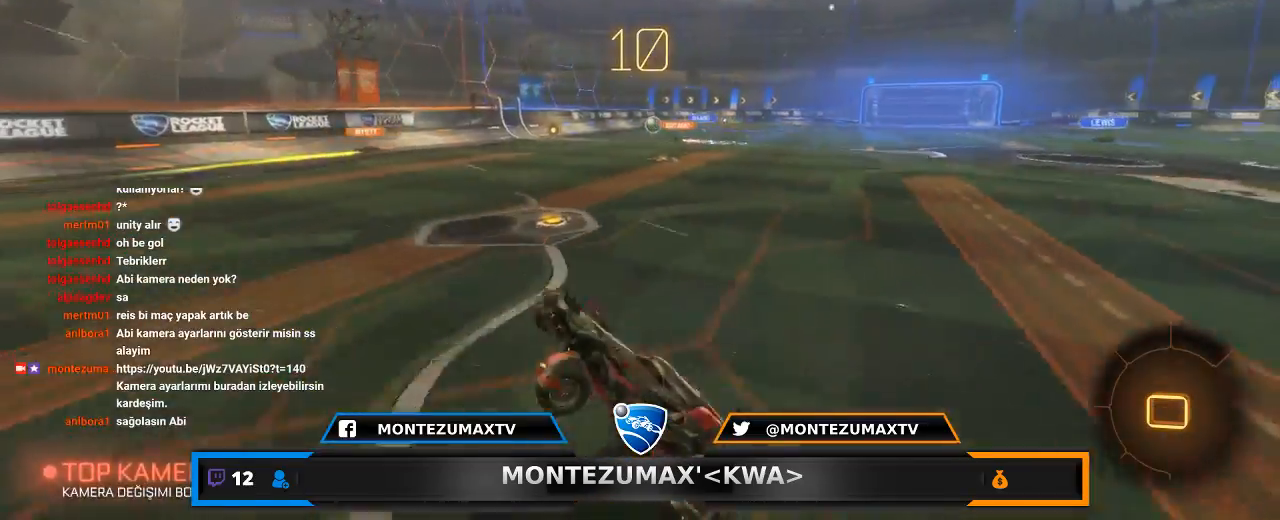
{"keys": ["w"], "mouse": [], "mouse_move": "still", "events": [[267, "d", "down"], [333, "w", "down"], [434, "d", "up"]]}
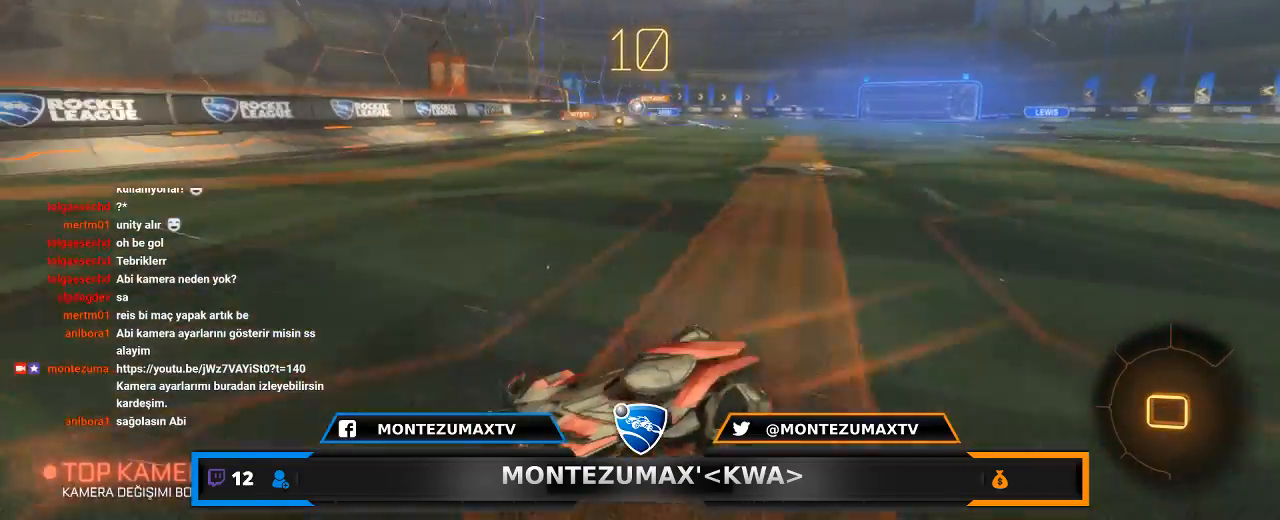
{"keys": ["a", "shift", "w"], "mouse": [], "mouse_move": "left", "events": [[200, "a", "down"], [334, "a", "up"], [401, "a", "down"], [401, "shift", "down"]]}
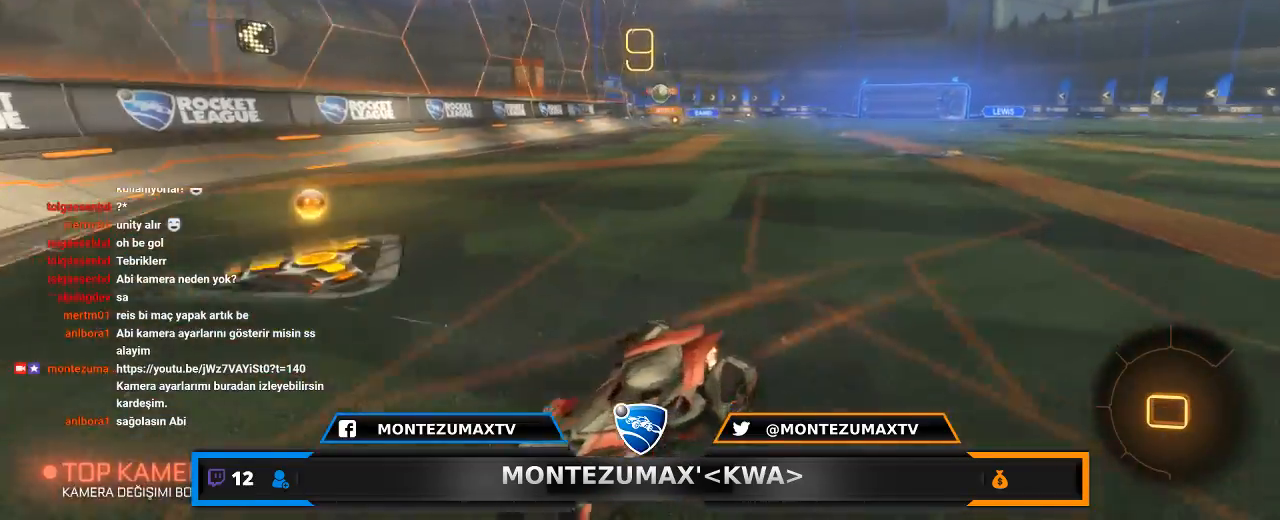
{"keys": ["w"], "mouse": [], "mouse_move": "up", "events": [[133, "shift", "up"], [400, "a", "up"]]}
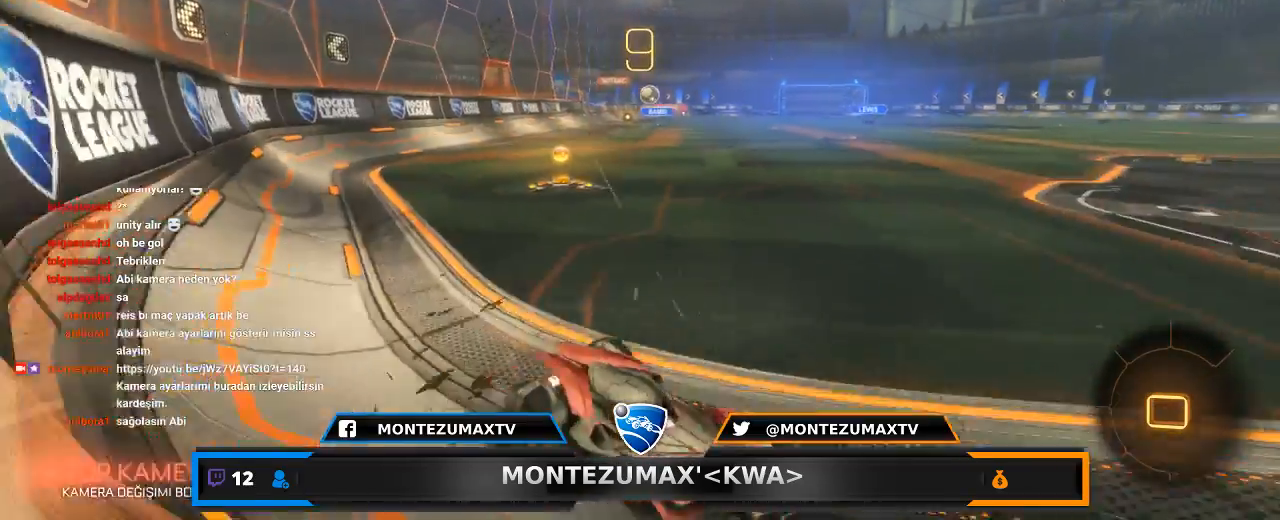
{"keys": ["w"], "mouse": [], "mouse_move": "still", "events": [[34, "a", "down"], [234, "a", "up"]]}
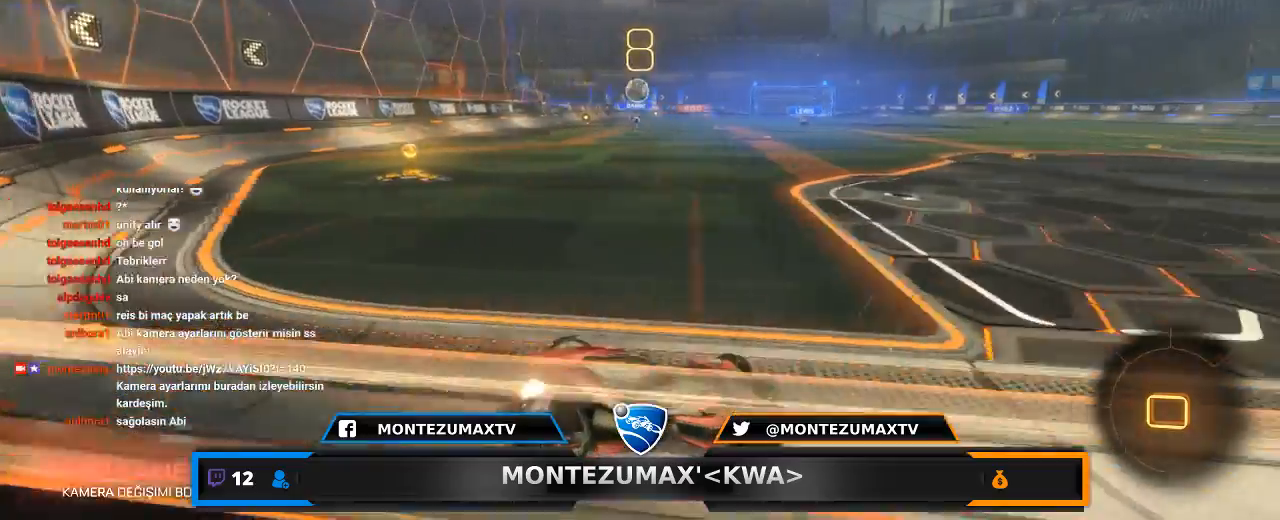
{"keys": ["a"], "mouse": [], "mouse_move": "still", "events": [[167, "a", "down"], [467, "w", "up"]]}
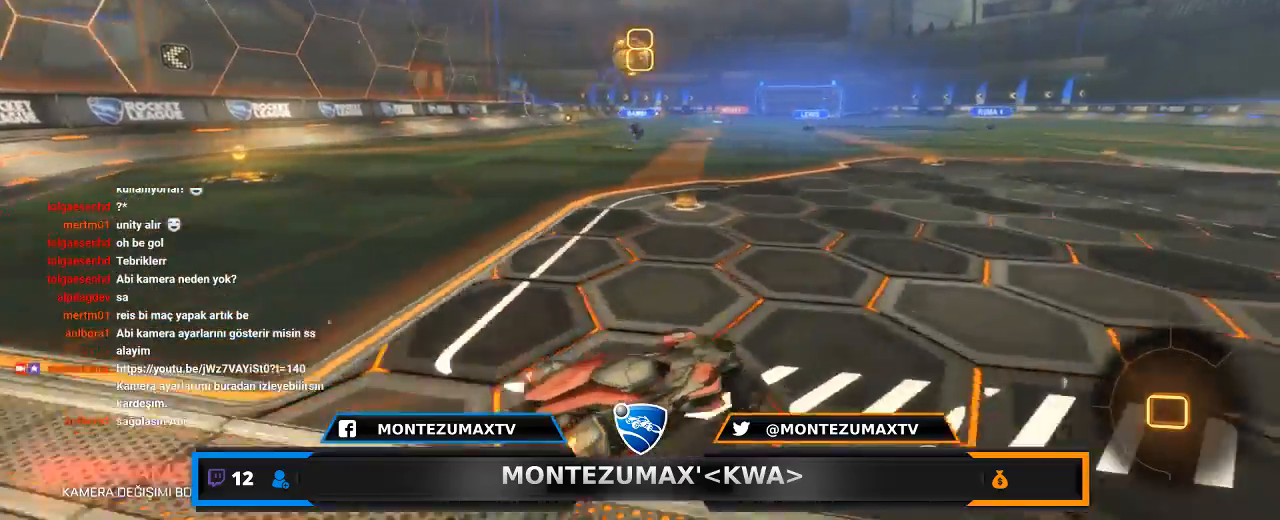
{"keys": [], "mouse": ["right"], "mouse_move": "down-left", "events": [[34, "s", "down"], [67, "mouse_right", "down"], [267, "a", "up"], [267, "mouse_right", "up"], [267, "s", "up"], [301, "mouse_right", "down"]]}
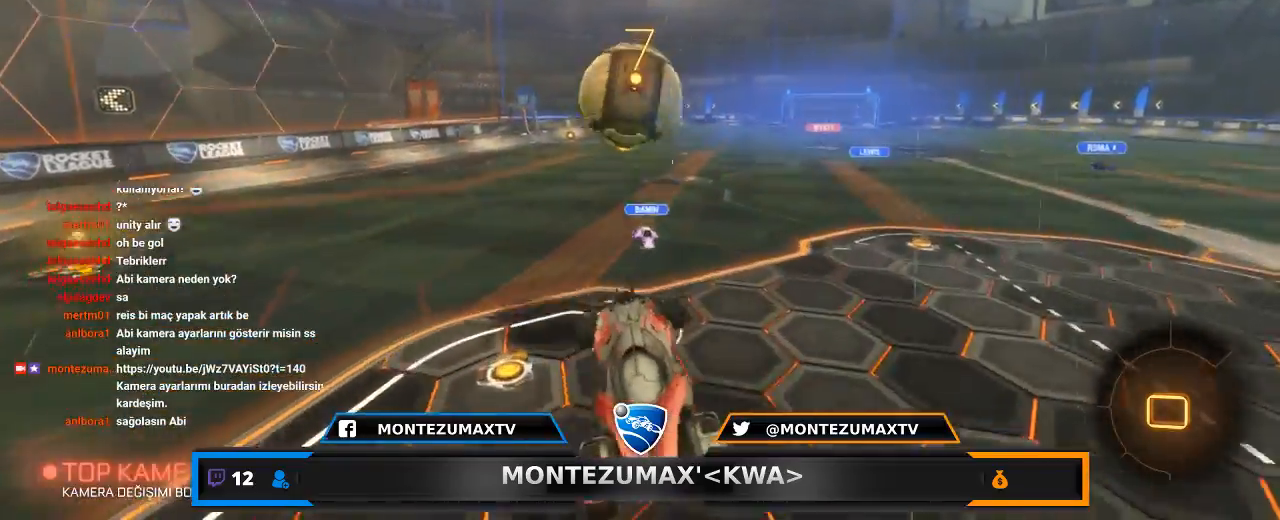
{"keys": [], "mouse": [], "mouse_move": "still", "events": [[100, "mouse_right", "up"]]}
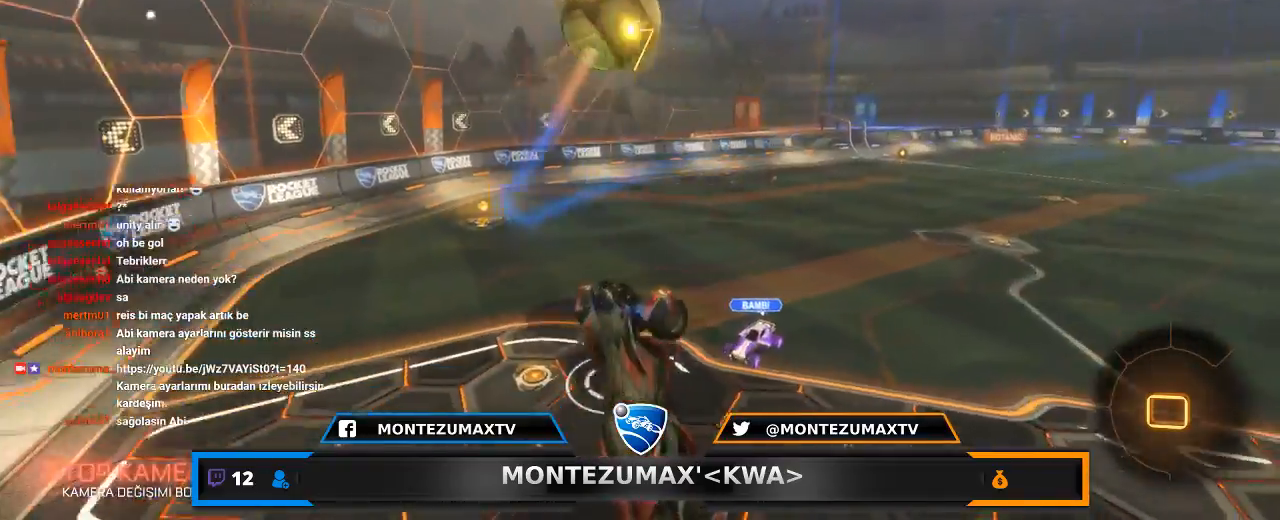
{"keys": ["w"], "mouse": [], "mouse_move": "still", "events": [[234, "w", "down"]]}
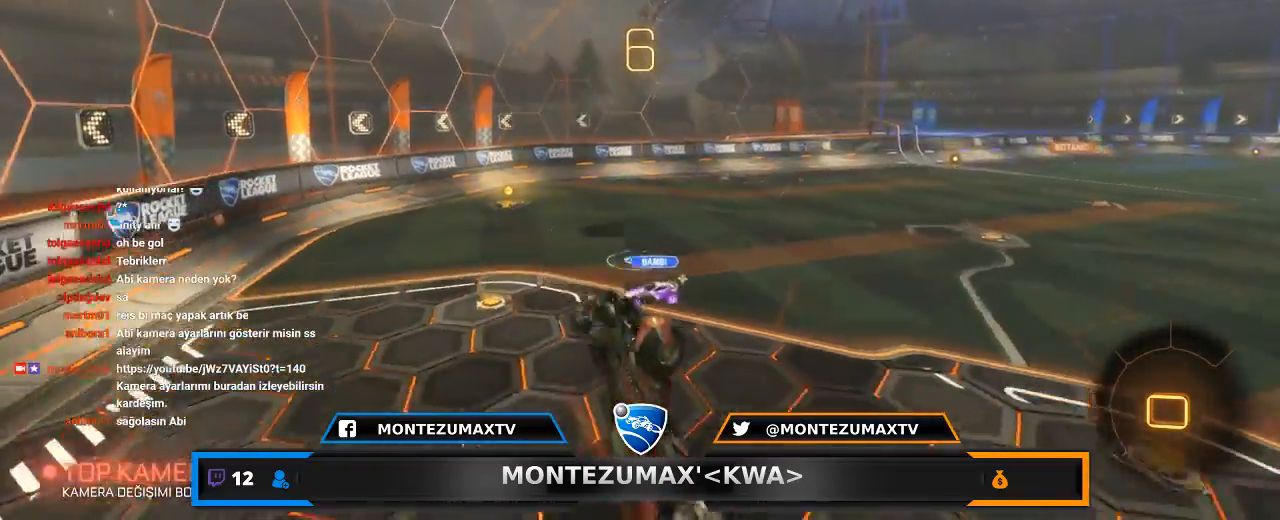
{"keys": ["a"], "mouse": [], "mouse_move": "up", "events": [[100, "d", "down"], [267, "d", "up"], [267, "w", "up"], [333, "a", "down"]]}
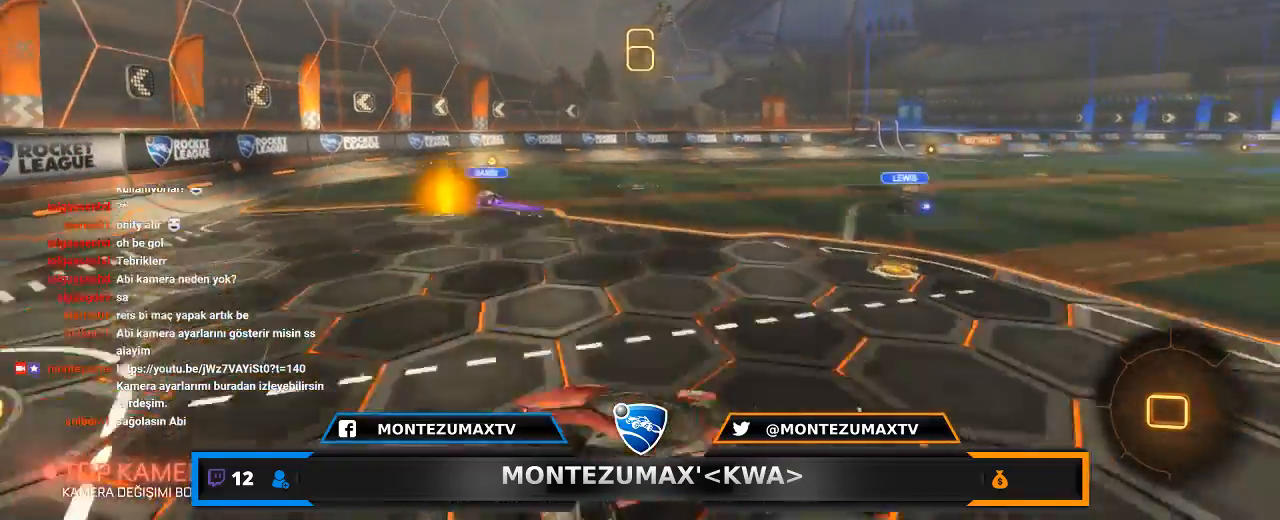
{"keys": ["a", "w"], "mouse": [], "mouse_move": "still", "events": [[100, "w", "down"]]}
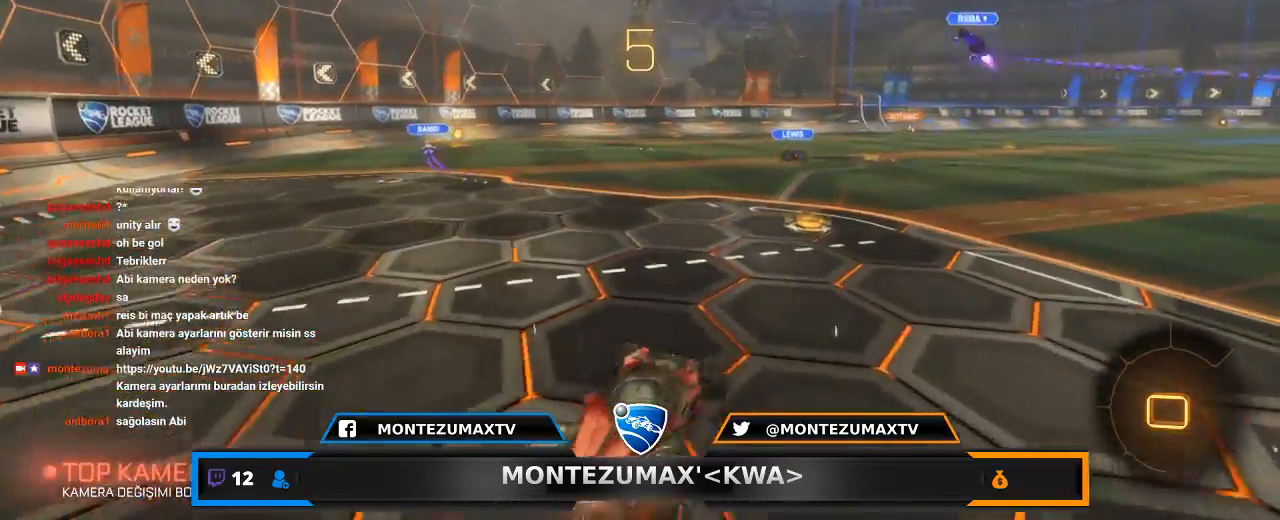
{"keys": ["w"], "mouse": [], "mouse_move": "still", "events": [[300, "a", "up"]]}
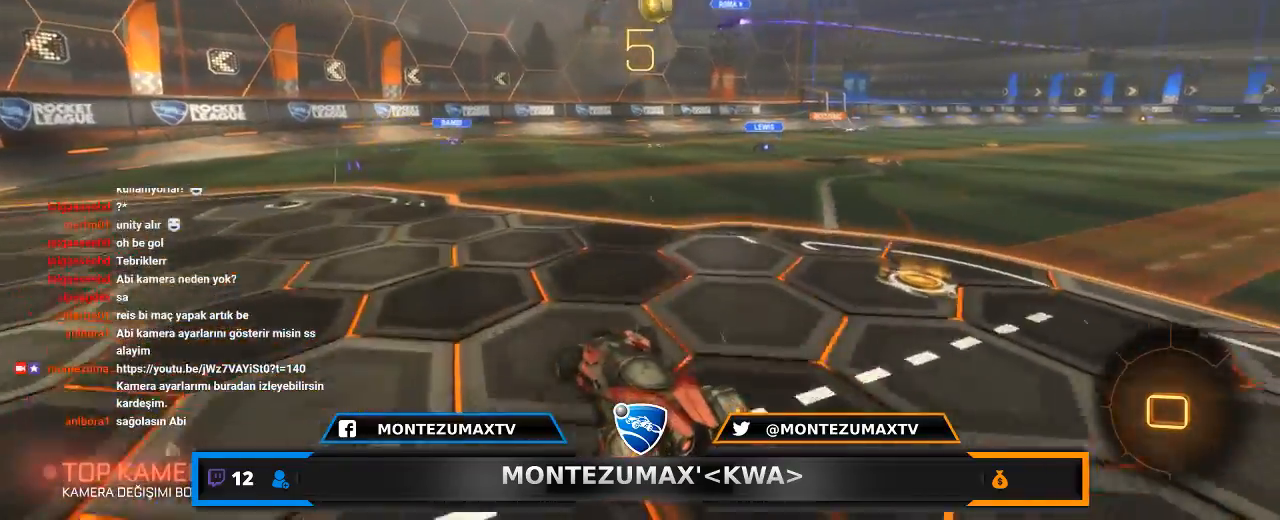
{"keys": ["a", "w"], "mouse": [], "mouse_move": "still", "events": [[434, "a", "down"]]}
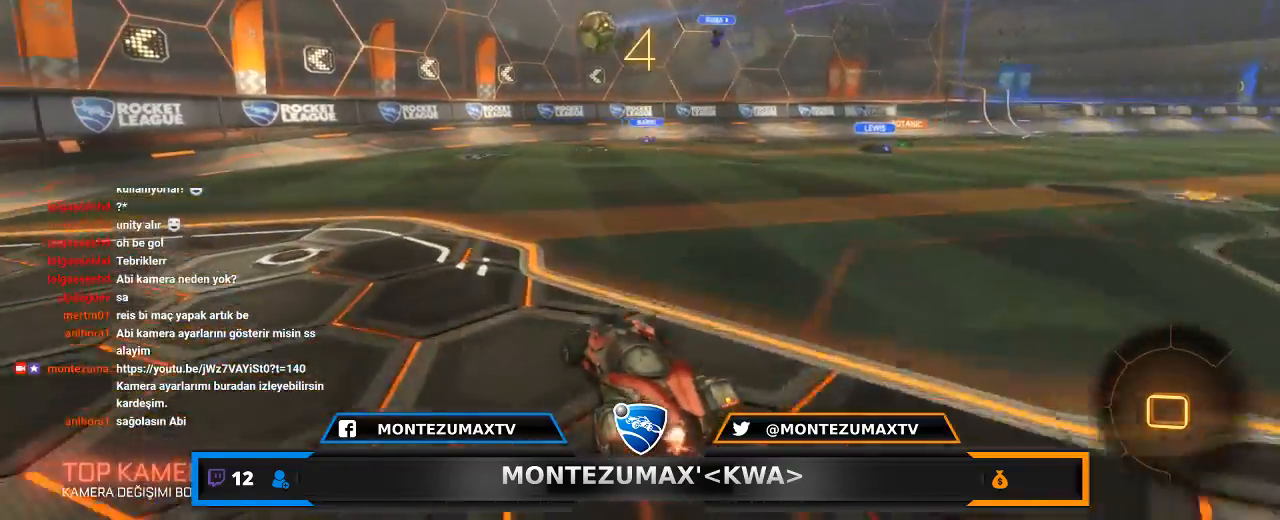
{"keys": ["d", "w"], "mouse": [], "mouse_move": "still", "events": [[167, "a", "up"], [267, "d", "down"]]}
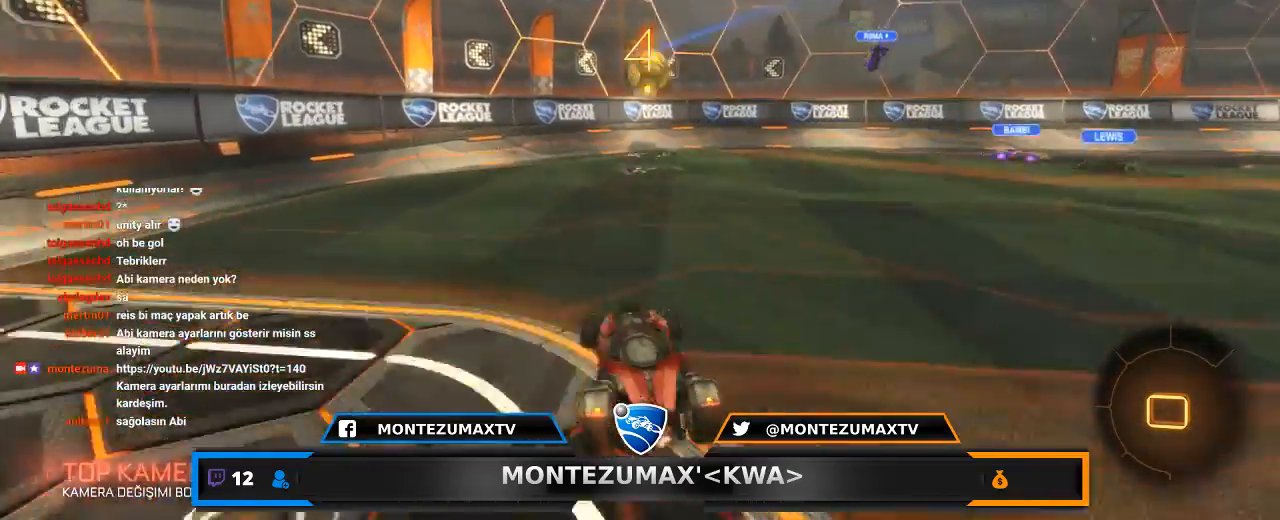
{"keys": [], "mouse": ["left"], "mouse_move": "still", "events": [[234, "d", "up"], [234, "mouse_left", "down"], [234, "mouse_right", "down"], [234, "w", "up"], [367, "mouse_right", "up"]]}
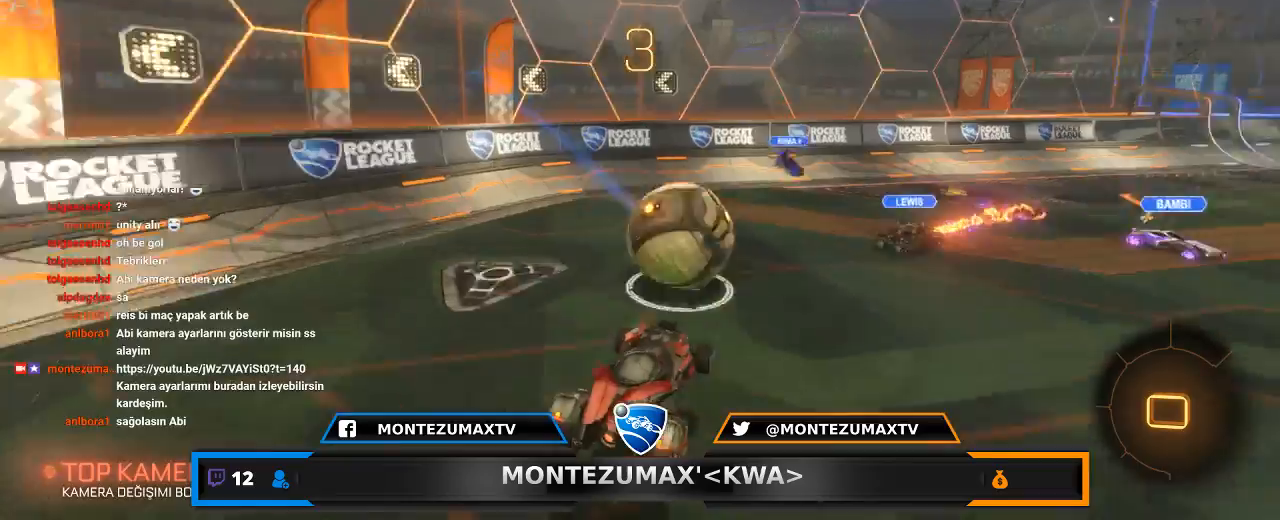
{"keys": [], "mouse": [], "mouse_move": "still", "events": [[66, "mouse_left", "up"], [100, "mouse_right", "down"], [233, "mouse_right", "up"]]}
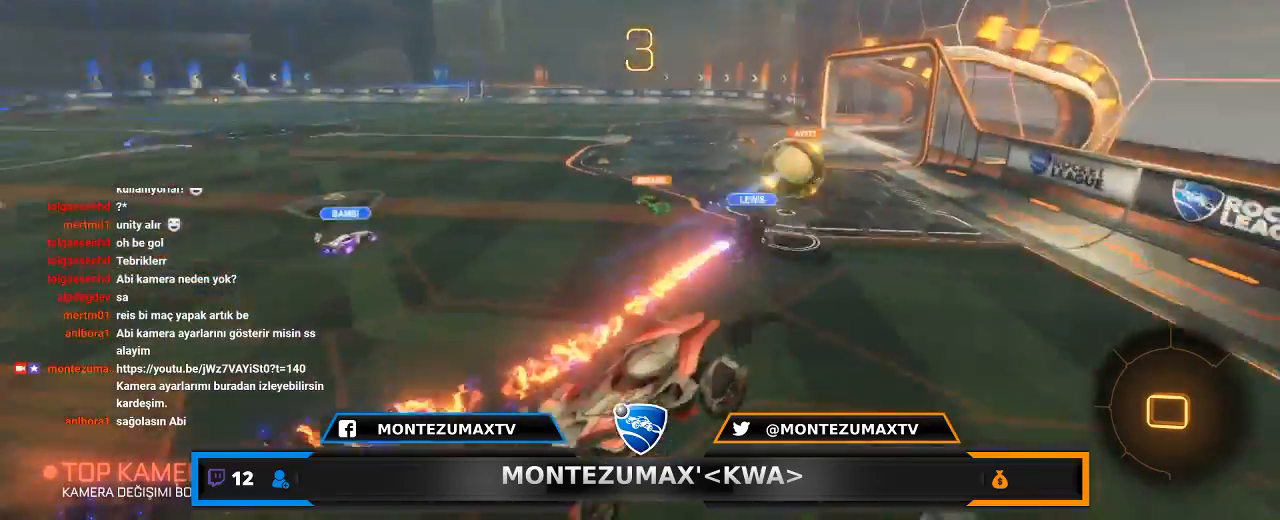
{"keys": [], "mouse": [], "mouse_move": "still", "events": [[167, "d", "down"], [367, "d", "up"]]}
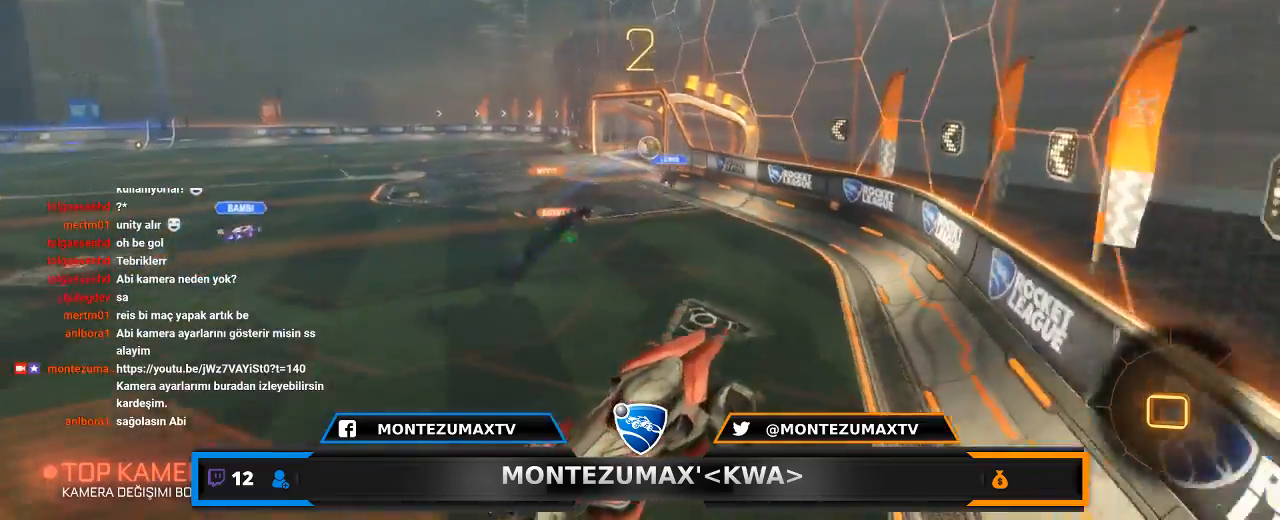
{"keys": [], "mouse": [], "mouse_move": "still", "events": []}
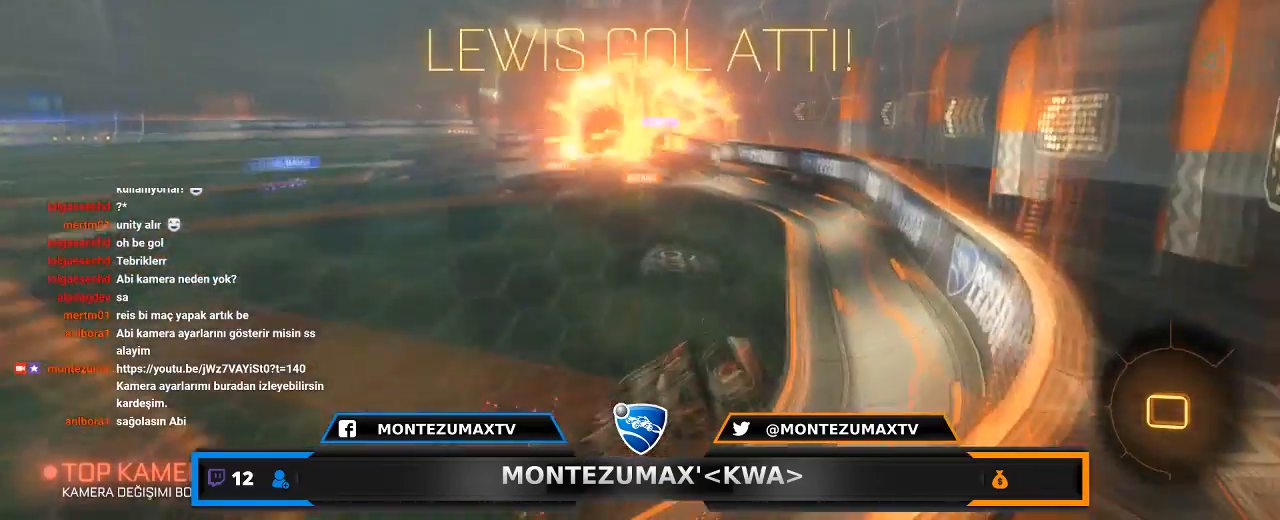
{"keys": [], "mouse": [], "mouse_move": "still", "events": []}
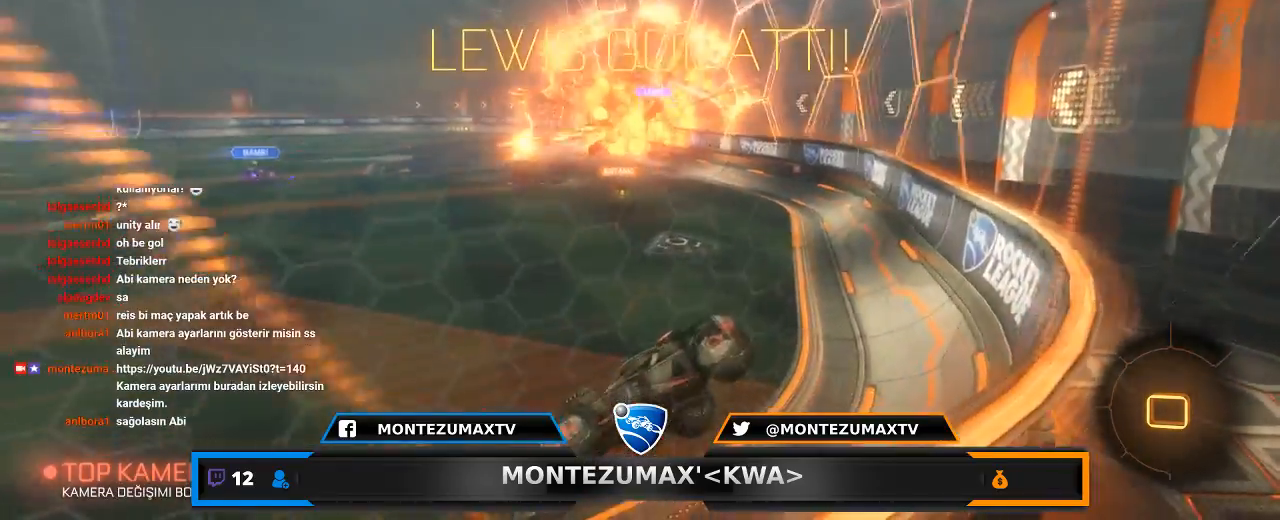
{"keys": [], "mouse": [], "mouse_move": "still", "events": []}
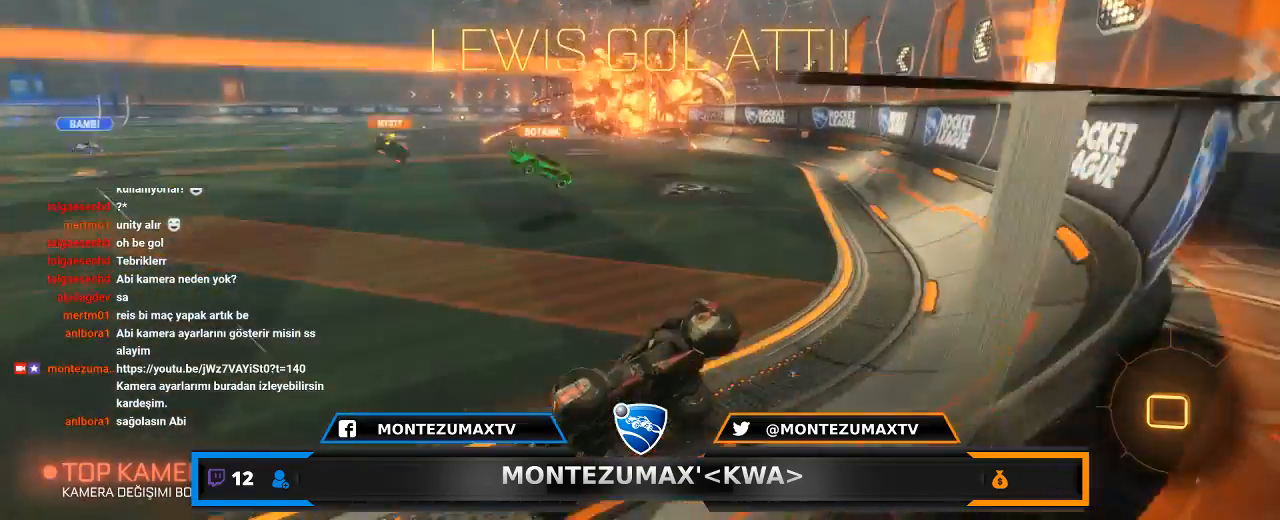
{"keys": [], "mouse": [], "mouse_move": "still", "events": []}
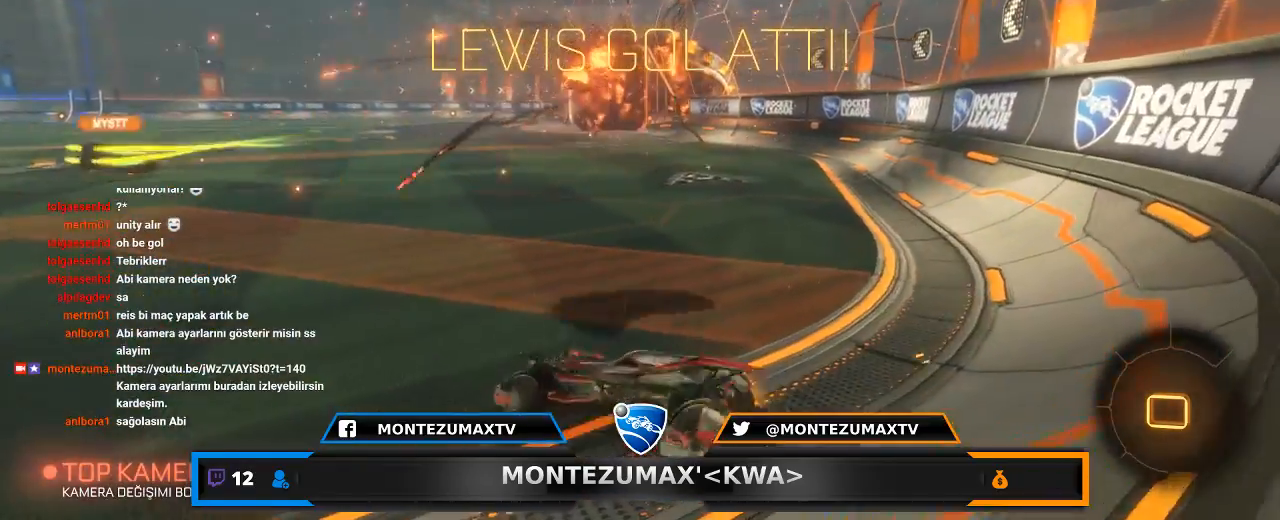
{"keys": [], "mouse": ["right"], "mouse_move": "down-left", "events": [[367, "mouse_right", "down"]]}
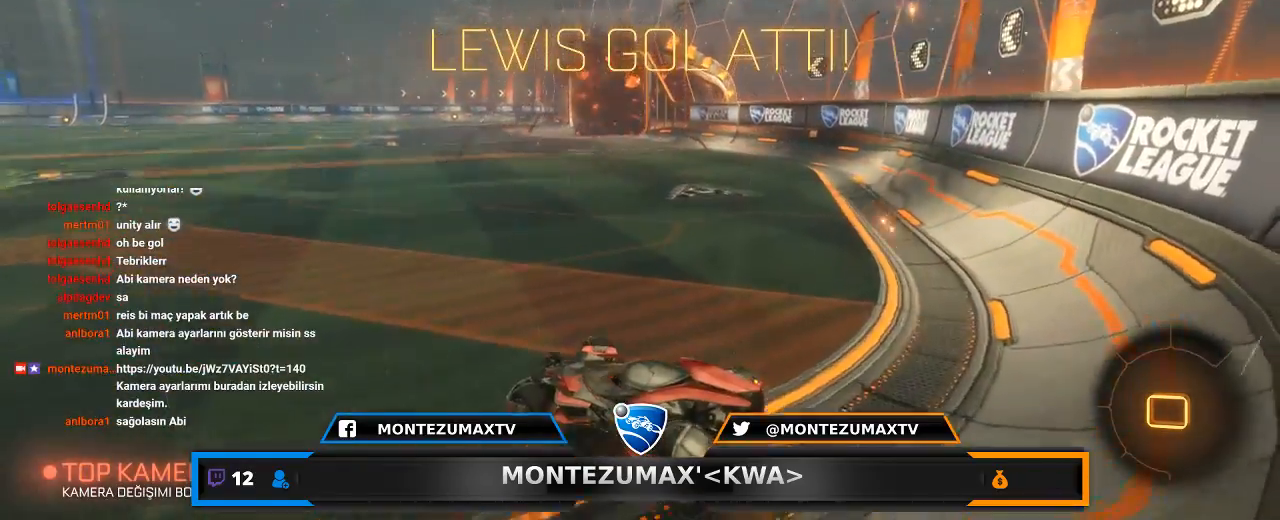
{"keys": [], "mouse": [], "mouse_move": "still", "events": [[67, "mouse_right", "up"]]}
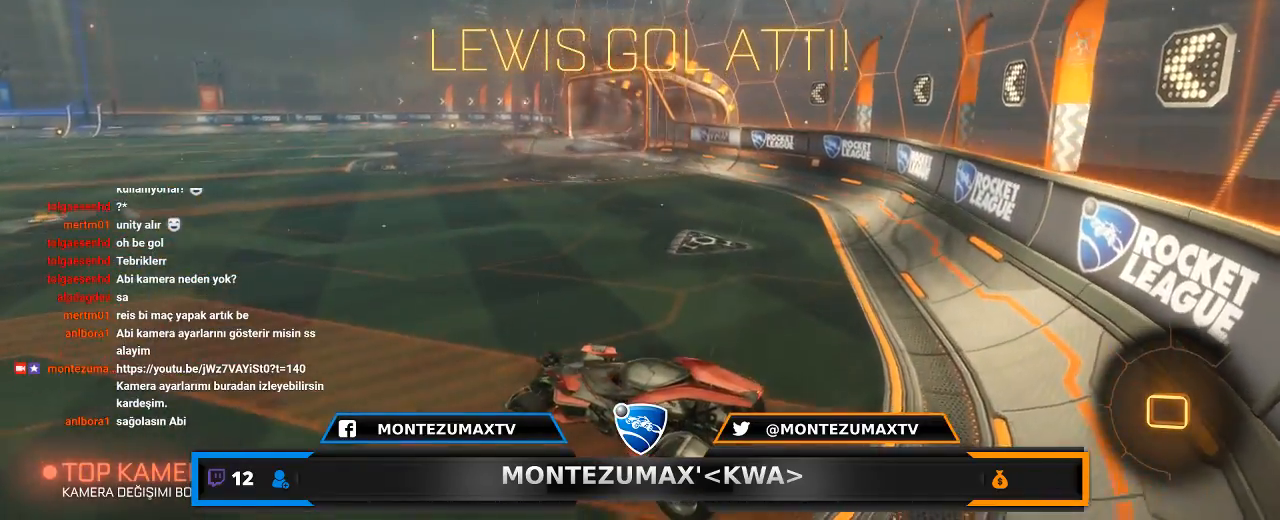
{"keys": [], "mouse": [], "mouse_move": "still", "events": []}
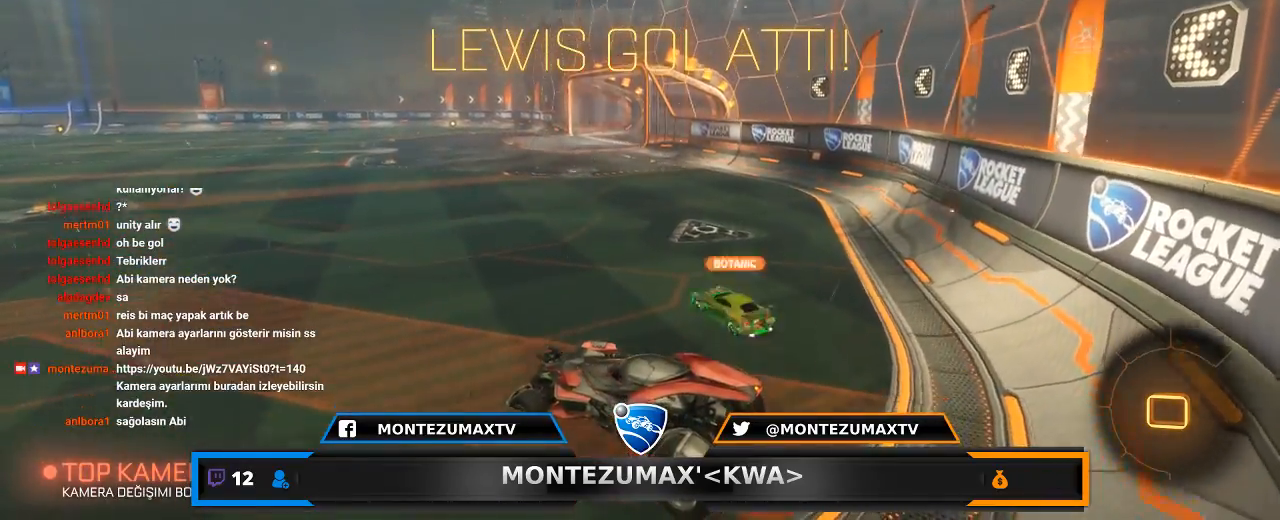
{"keys": [], "mouse": [], "mouse_move": "right", "events": []}
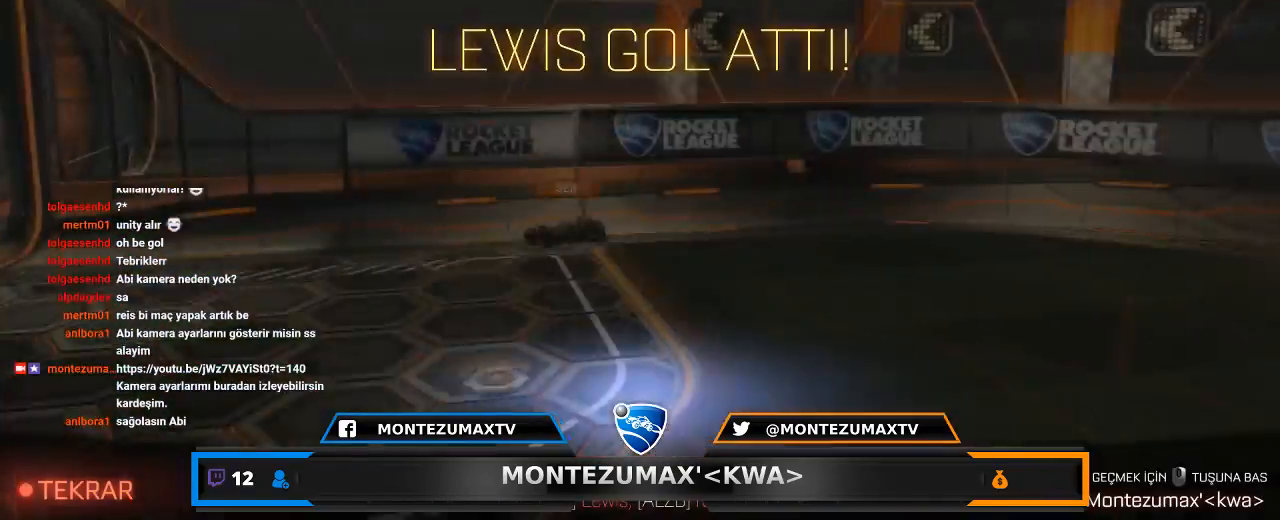
{"keys": [], "mouse": ["wheel", "right"], "mouse_move": "still", "events": [[334, "mouse_wheel", "down"], [367, "mouse_right", "down"]]}
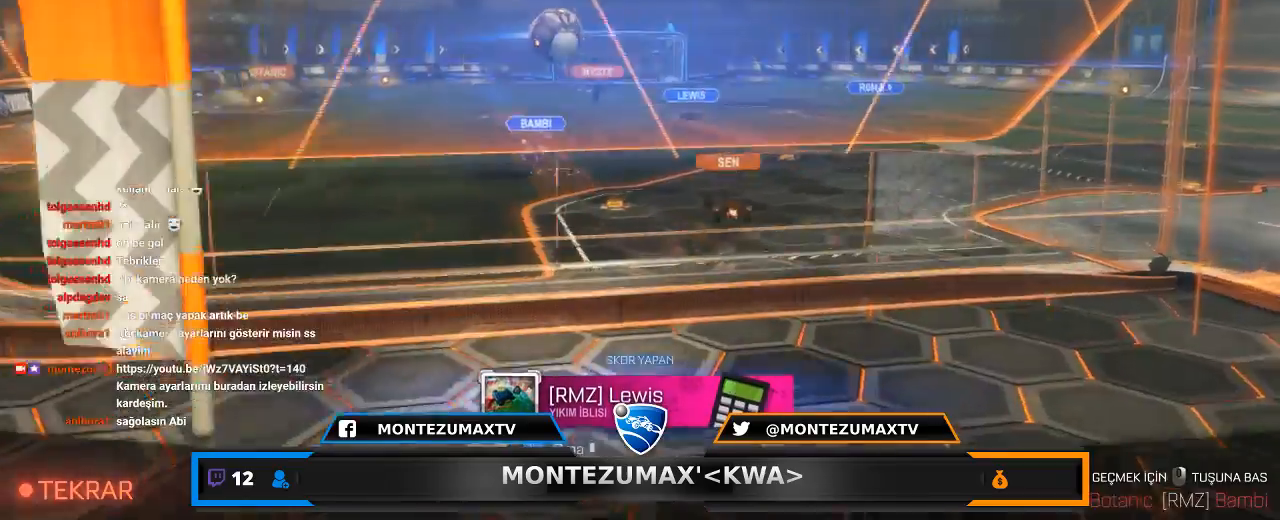
{"keys": ["tab", "w"], "mouse": [], "mouse_move": "still", "events": [[67, "mouse_right", "up"], [67, "mouse_wheel", "up"], [67, "tab", "down"], [300, "mouse_right", "down"], [300, "mouse_wheel", "down"], [334, "w", "down"], [500, "mouse_right", "up"], [500, "mouse_wheel", "up"]]}